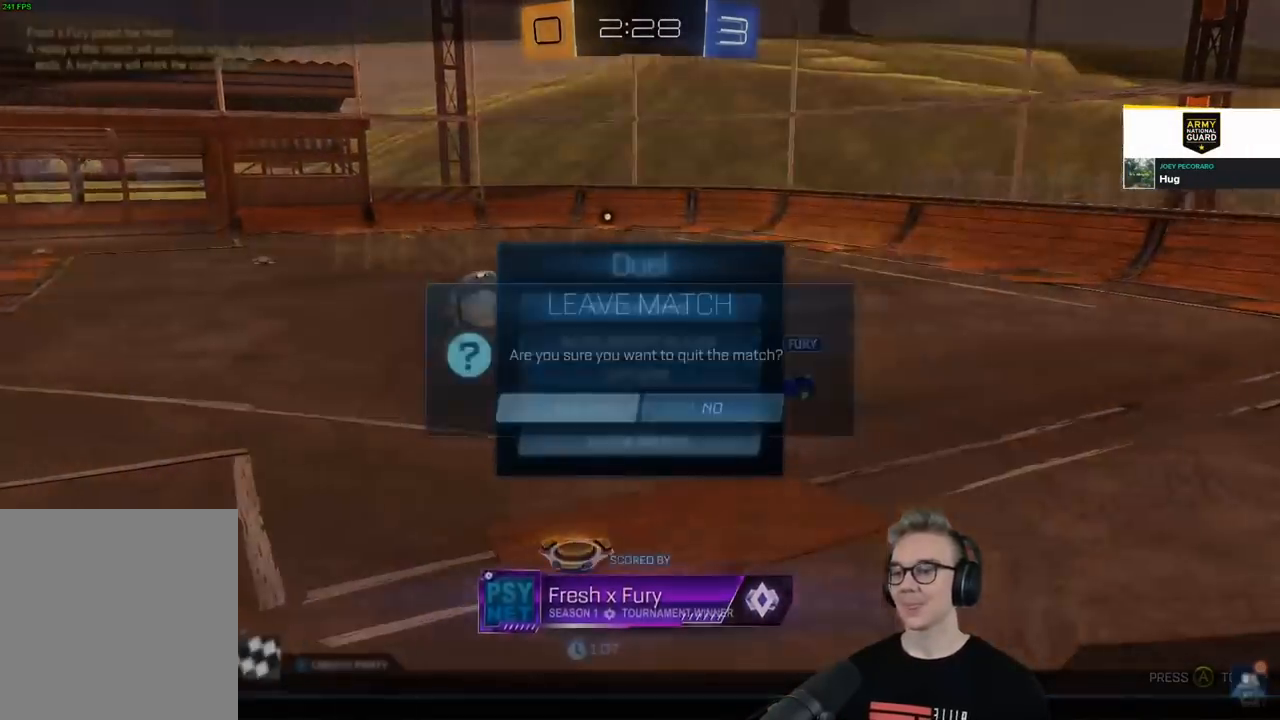
Gameplay with a controller (PlayStation layout); each line is a JSON object with the inputs held at the frame after it. "events" lists button and stick changes between this image and that frame as [ms after this image, input, new state], when the widget could be followed in between.
{"buttons": ["CROSS"], "left_stick": "center", "right_stick": "center", "events": [[34, "DPAD_LEFT", "up"], [50, "CROSS", "down"], [117, "CROSS", "up"], [251, "CROSS", "down"], [351, "CROSS", "up"], [418, "CROSS", "down"]]}
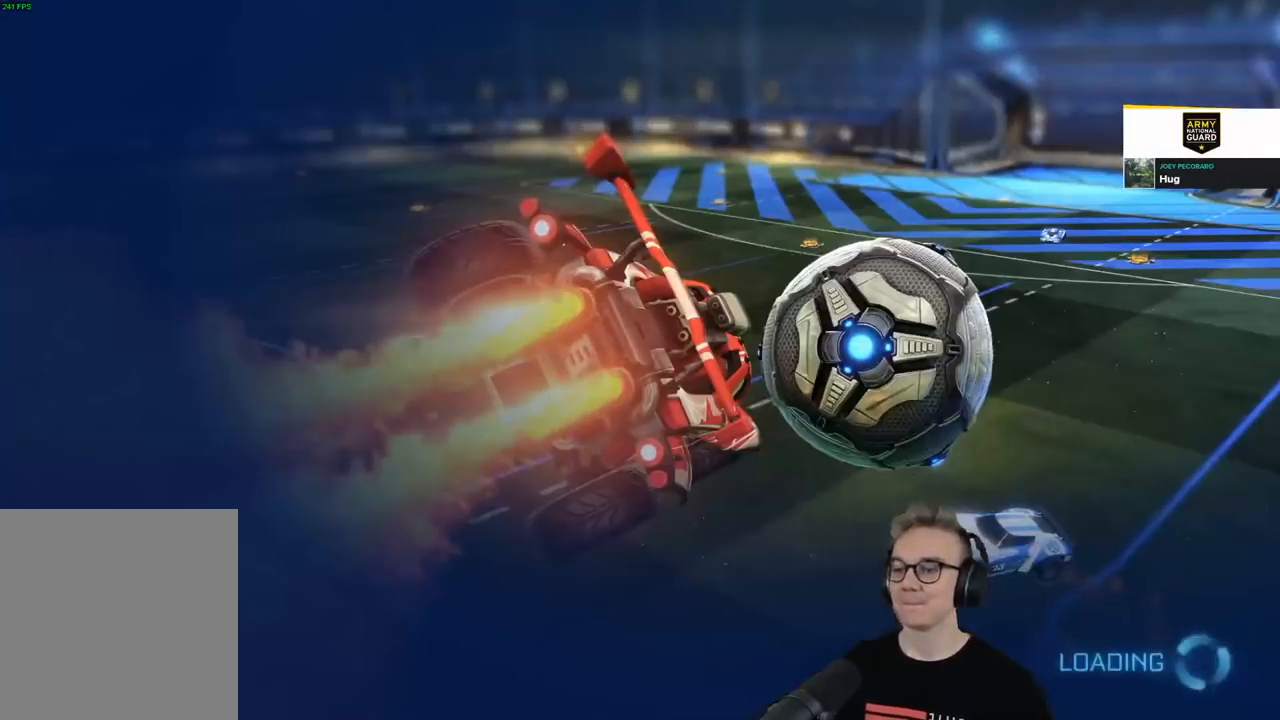
{"buttons": [], "left_stick": "center", "right_stick": "center", "events": [[17, "CROSS", "up"], [100, "CROSS", "down"], [200, "CROSS", "up"]]}
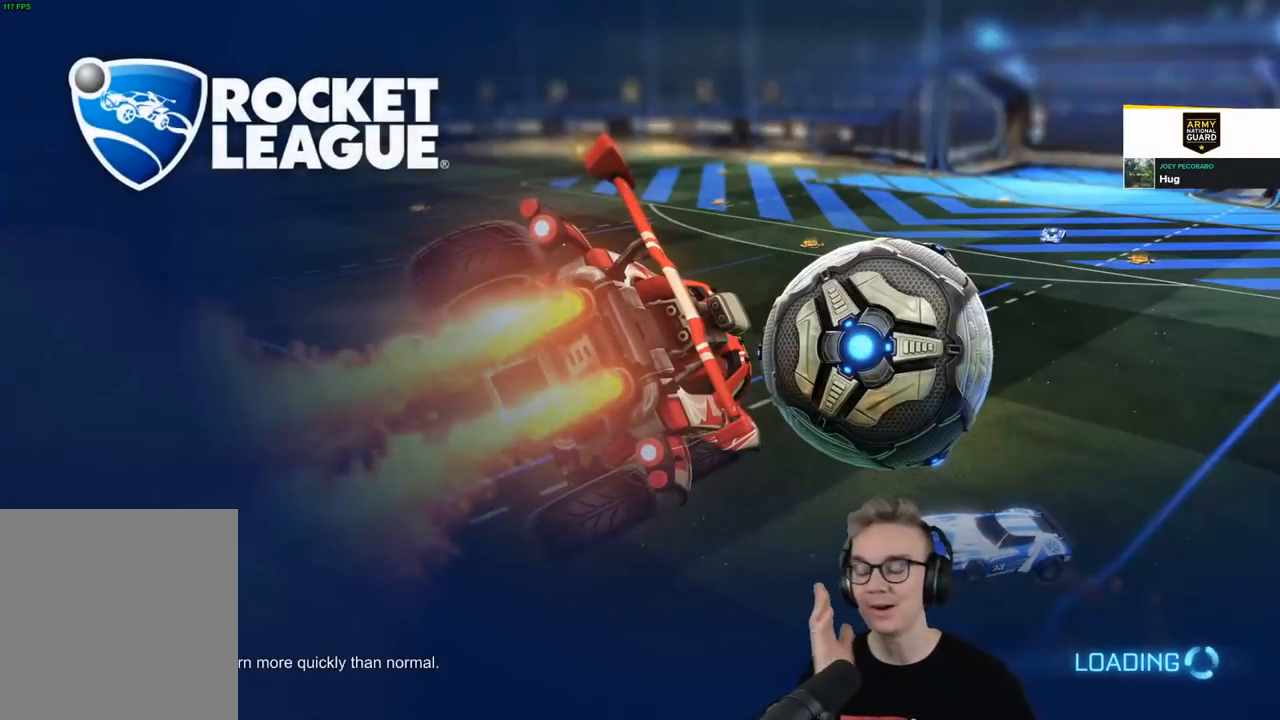
{"buttons": [], "left_stick": "center", "right_stick": "center", "events": []}
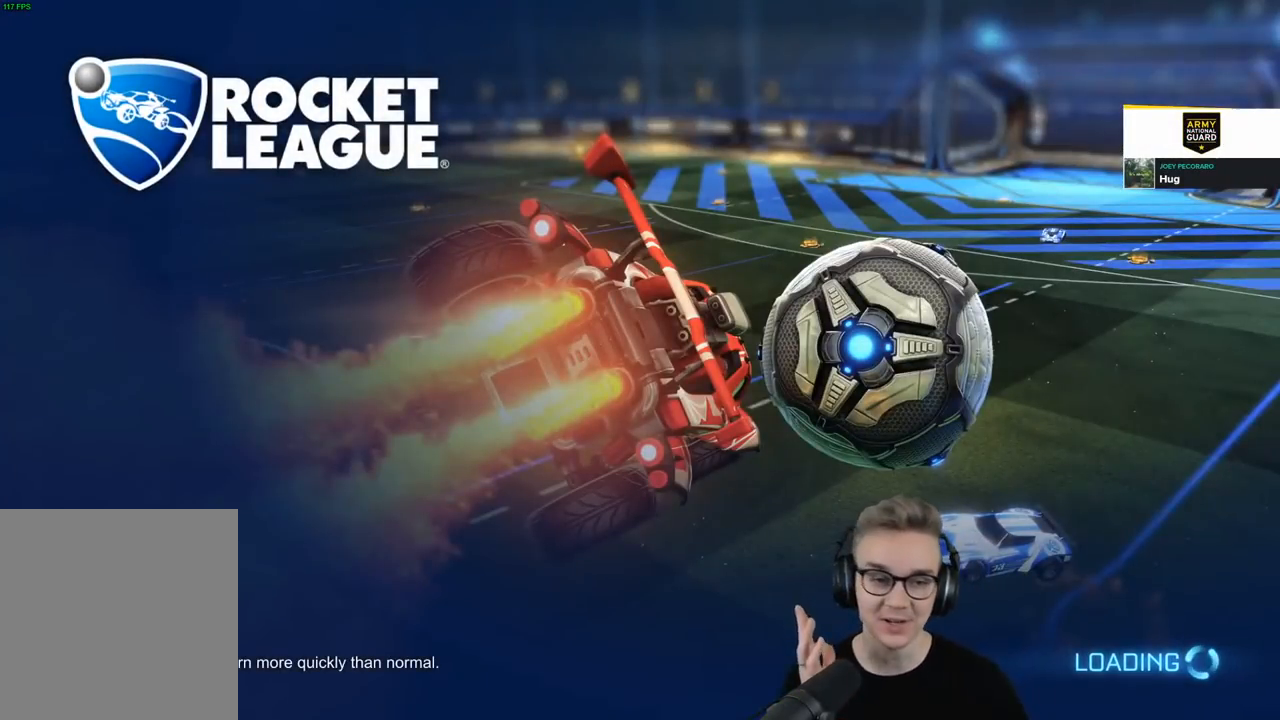
{"buttons": [], "left_stick": "center", "right_stick": "center", "events": []}
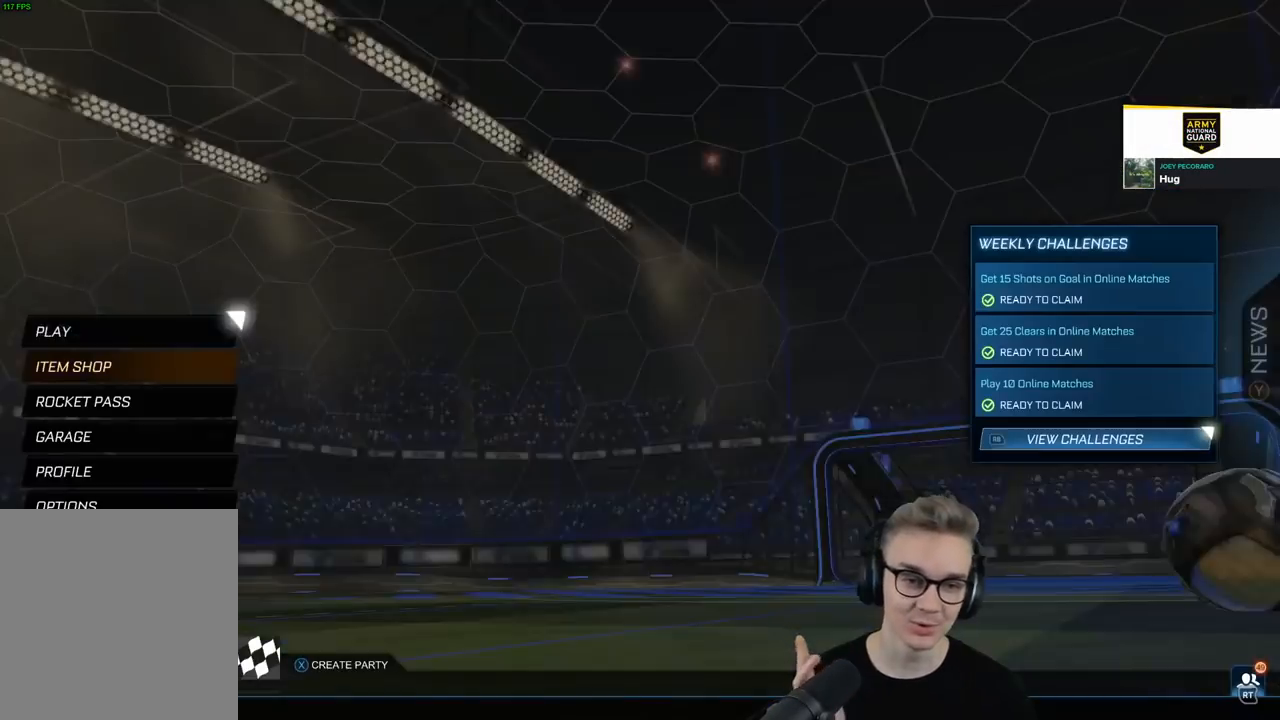
{"buttons": [], "left_stick": "center", "right_stick": "center", "events": []}
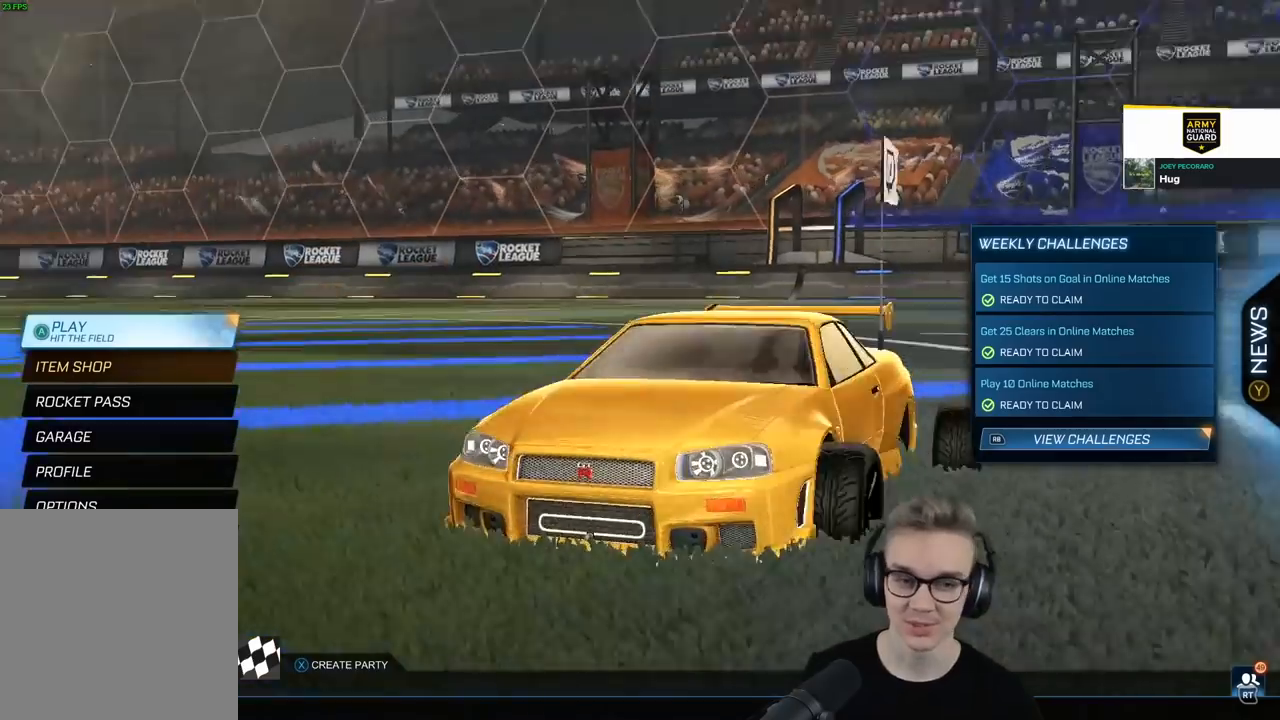
{"buttons": [], "left_stick": "center", "right_stick": "center", "events": []}
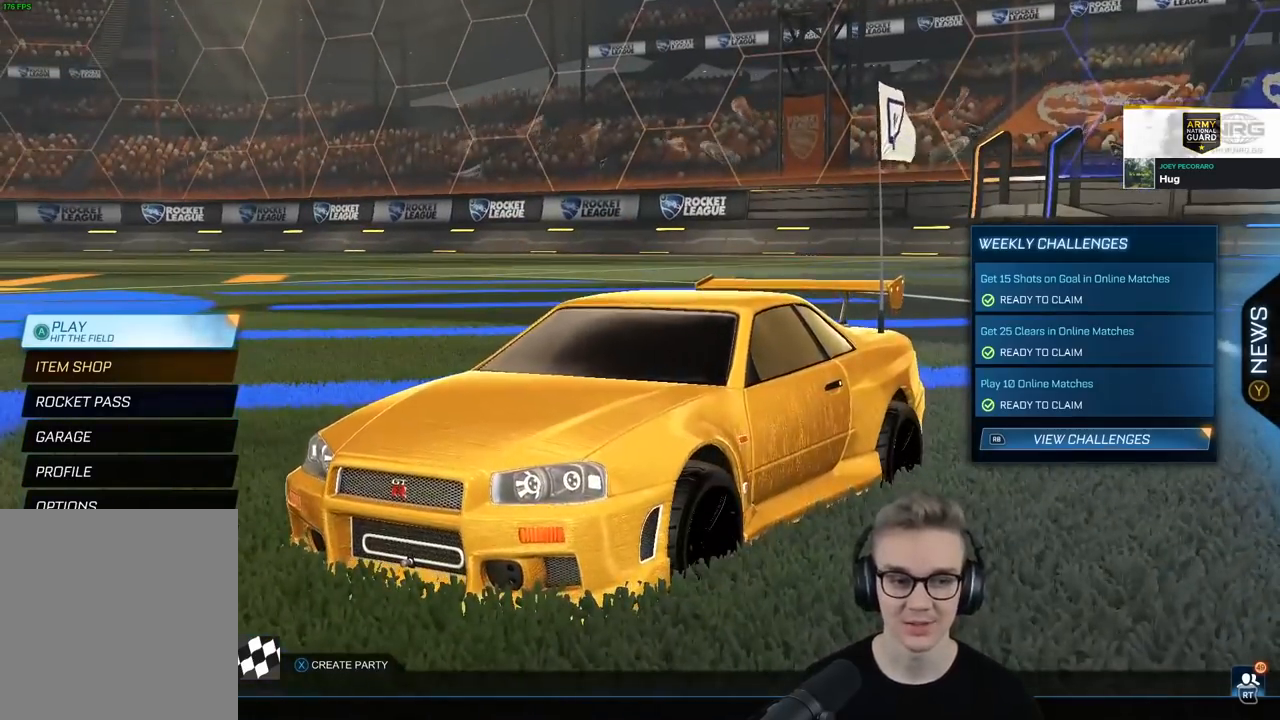
{"buttons": [], "left_stick": "center", "right_stick": "center", "events": []}
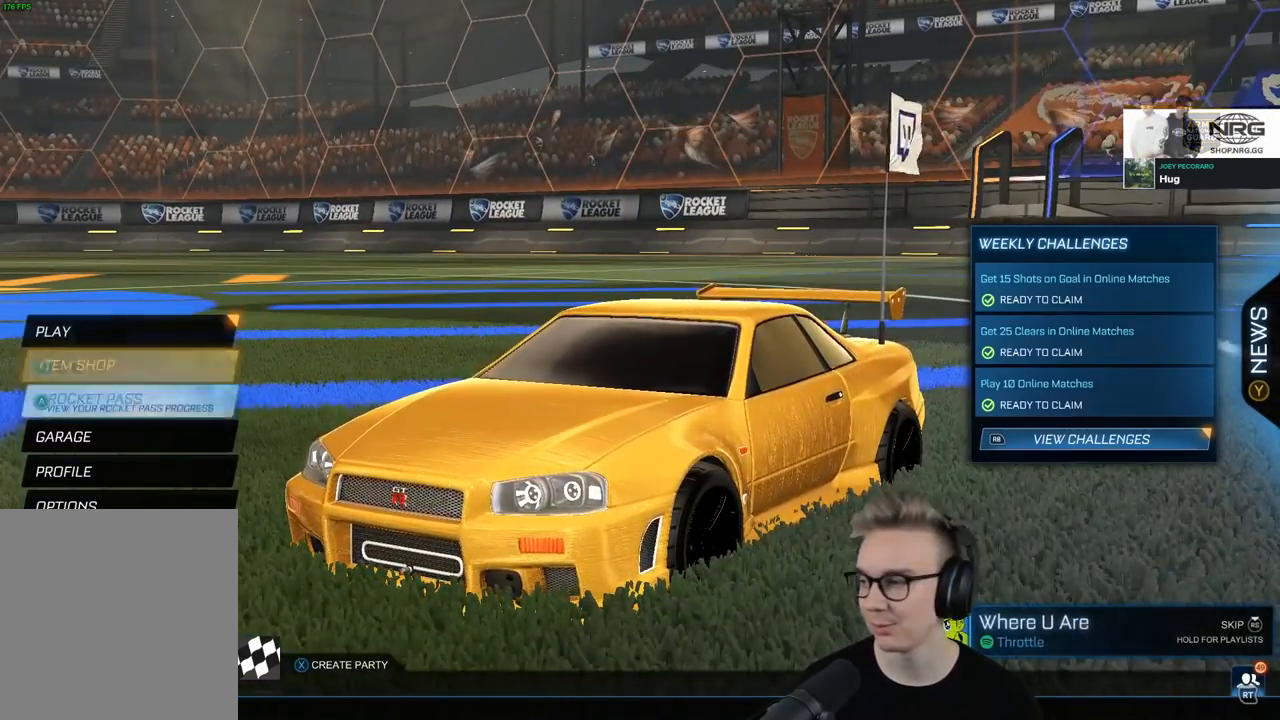
{"buttons": [], "left_stick": "center", "right_stick": "center", "events": []}
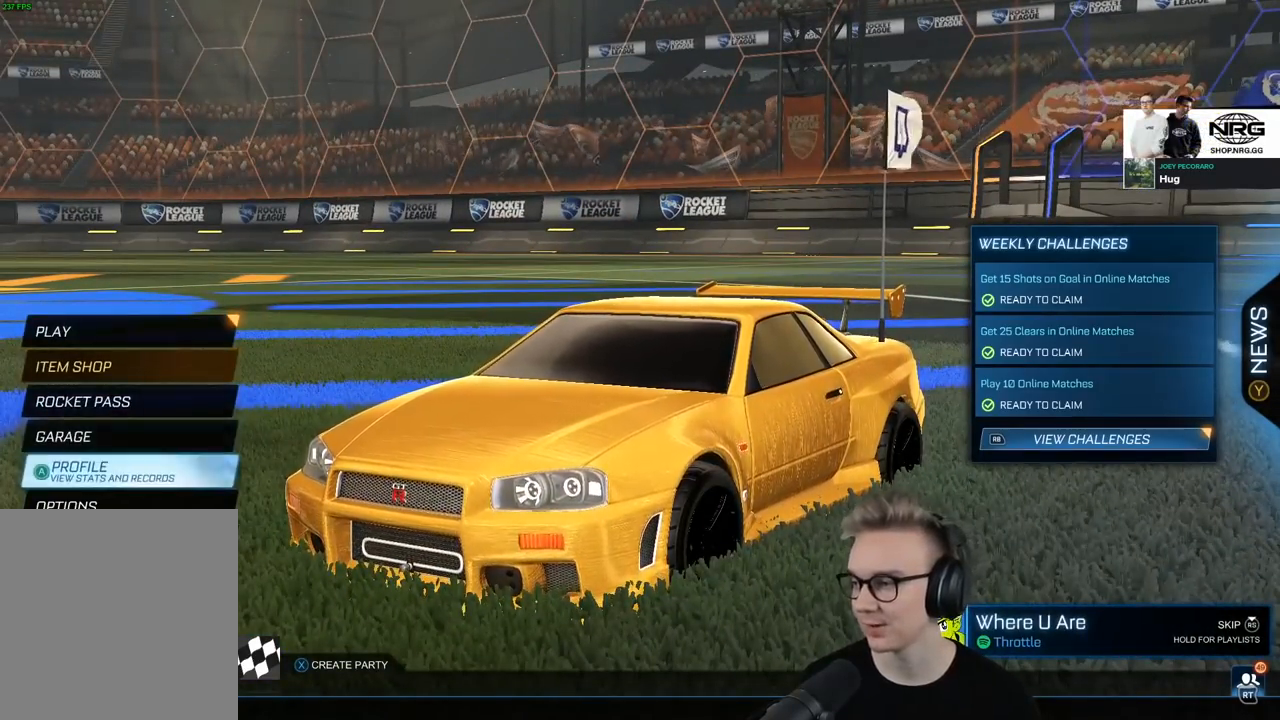
{"buttons": [], "left_stick": "center", "right_stick": "center", "events": [[251, "CROSS", "down"], [351, "CROSS", "up"]]}